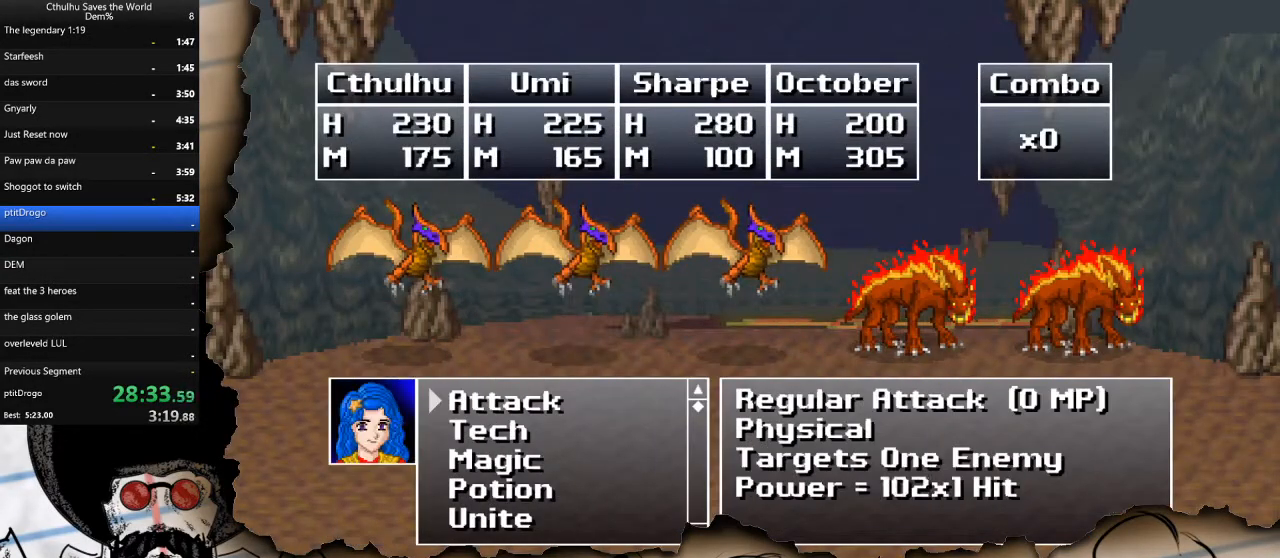
Gameplay with a controller (PlayStation layout); each line is a JSON object with the inputs held at the frame after it. "events" lists button and stick changes between this image and that frame as [ms after this image, input, new state], when the widget could be followed in between.
{"buttons": ["CROSS"], "left_stick": "center", "right_stick": "center", "events": [[67, "CROSS", "up"], [183, "DPAD_DOWN", "down"], [283, "DPAD_DOWN", "up"], [367, "DPAD_DOWN", "down"], [467, "CROSS", "down"], [500, "DPAD_DOWN", "up"]]}
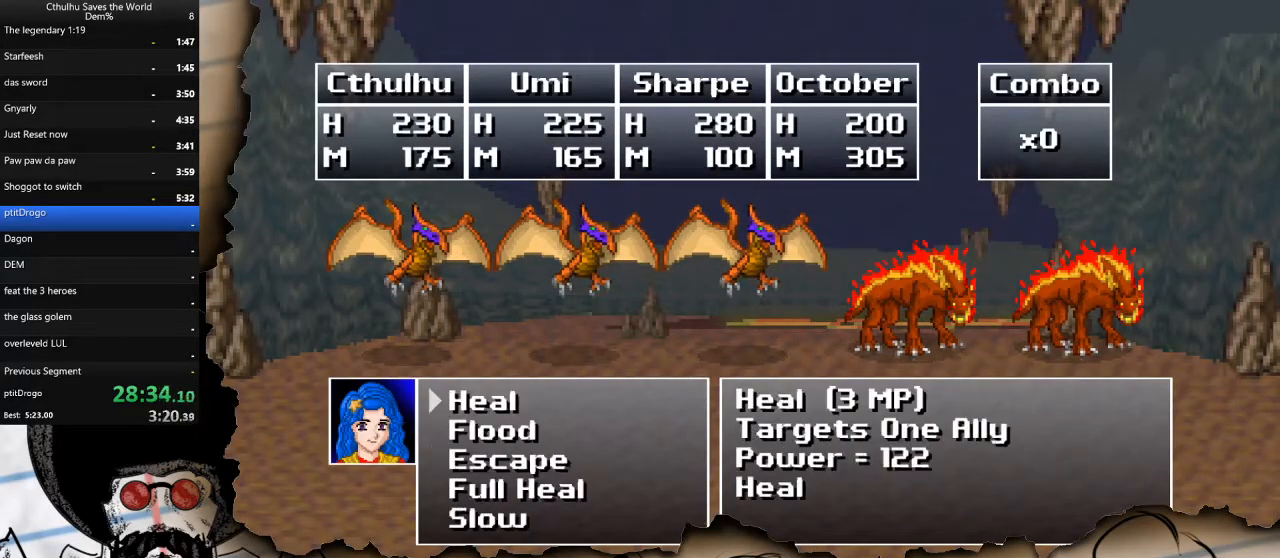
{"buttons": ["DPAD_UP"], "left_stick": "center", "right_stick": "center", "events": [[50, "CROSS", "up"], [100, "DPAD_UP", "down"], [217, "DPAD_UP", "up"], [267, "DPAD_UP", "down"], [383, "DPAD_UP", "up"], [450, "DPAD_UP", "down"]]}
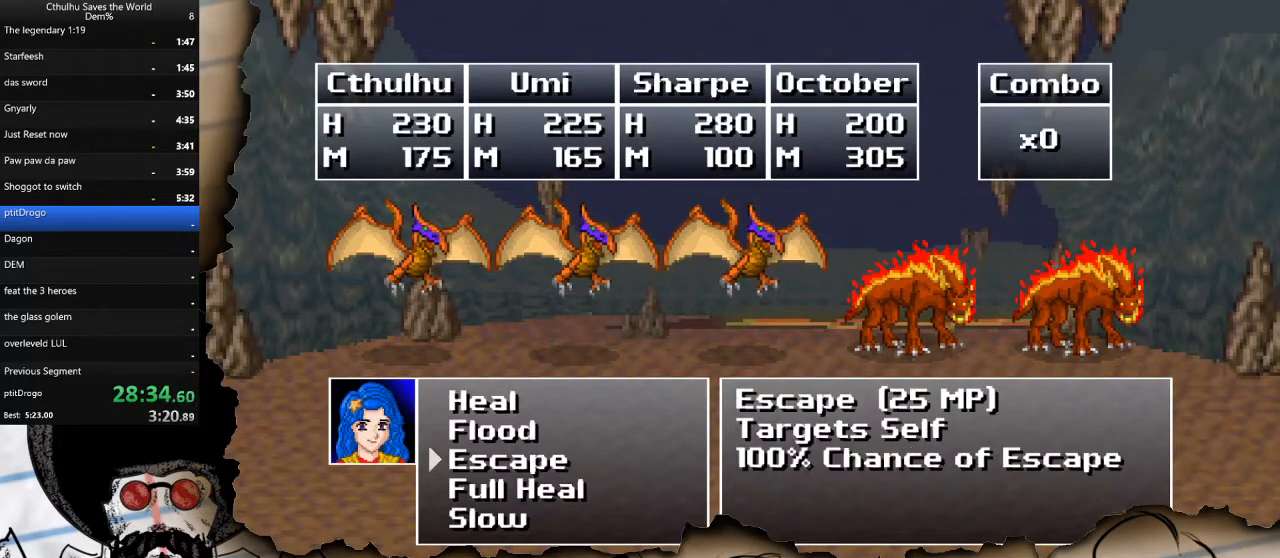
{"buttons": ["CROSS", "R1"], "left_stick": "center", "right_stick": "center", "events": [[50, "DPAD_UP", "up"], [83, "CROSS", "down"], [133, "R1", "down"], [200, "CROSS", "up"], [233, "R1", "up"], [267, "CROSS", "down"], [333, "R1", "down"], [367, "CROSS", "up"], [433, "R1", "up"], [450, "CROSS", "down"], [500, "R1", "down"]]}
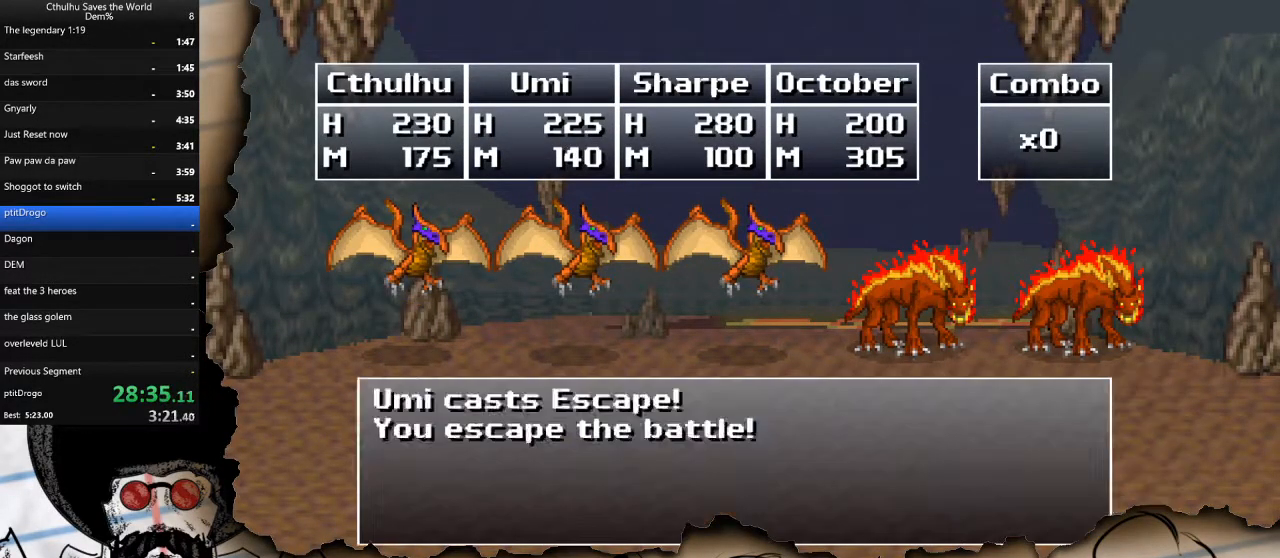
{"buttons": ["DPAD_RIGHT"], "left_stick": "center", "right_stick": "center", "events": [[33, "CROSS", "up"], [100, "CROSS", "down"], [150, "R1", "up"], [183, "CROSS", "up"], [250, "CROSS", "down"], [333, "CROSS", "up"], [450, "DPAD_RIGHT", "down"]]}
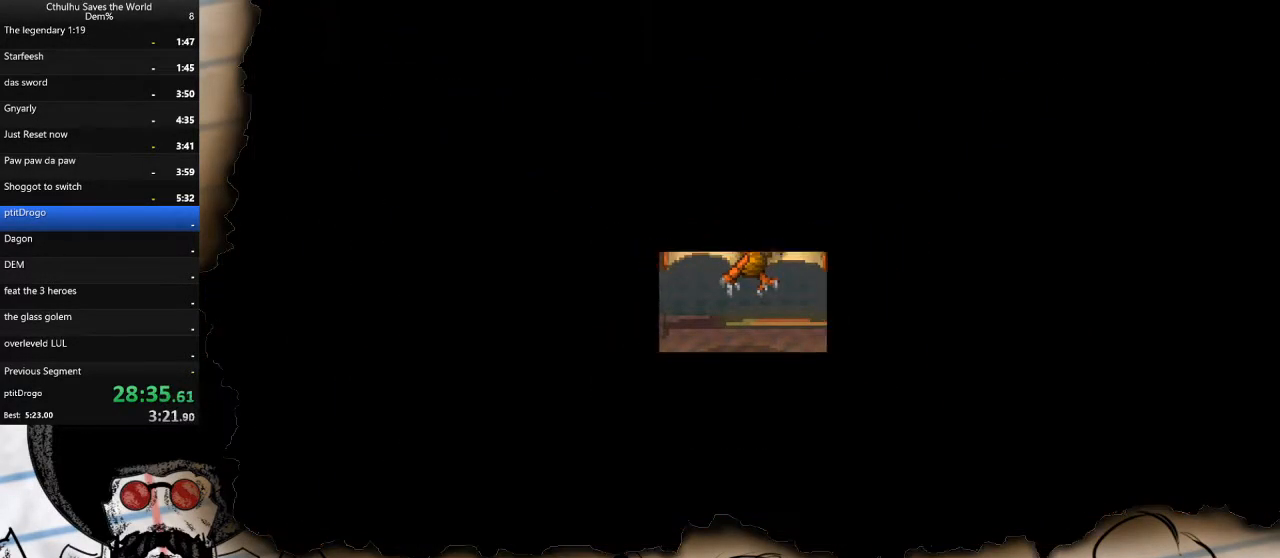
{"buttons": ["DPAD_RIGHT"], "left_stick": "center", "right_stick": "center", "events": []}
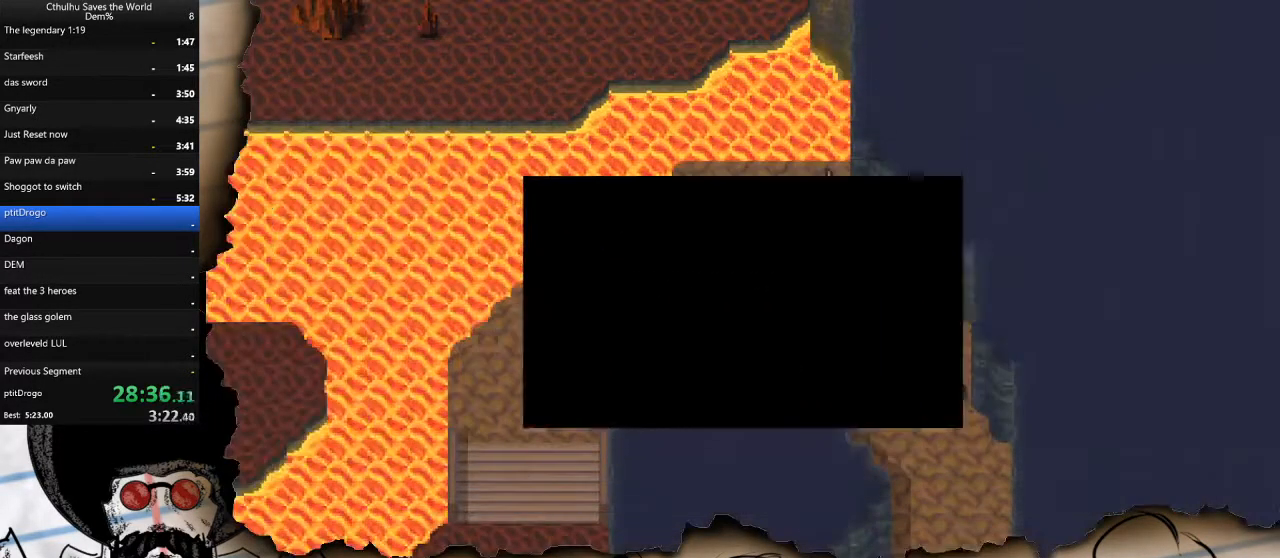
{"buttons": ["DPAD_RIGHT"], "left_stick": "center", "right_stick": "center", "events": []}
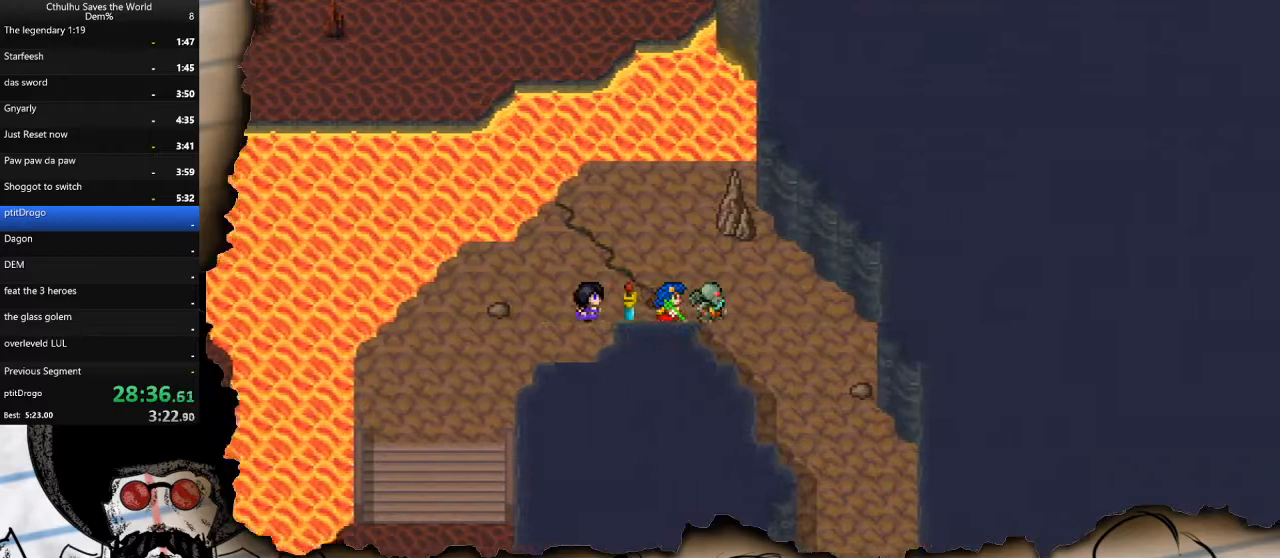
{"buttons": ["DPAD_DOWN"], "left_stick": "center", "right_stick": "center", "events": [[250, "DPAD_DOWN", "down"], [267, "DPAD_RIGHT", "up"]]}
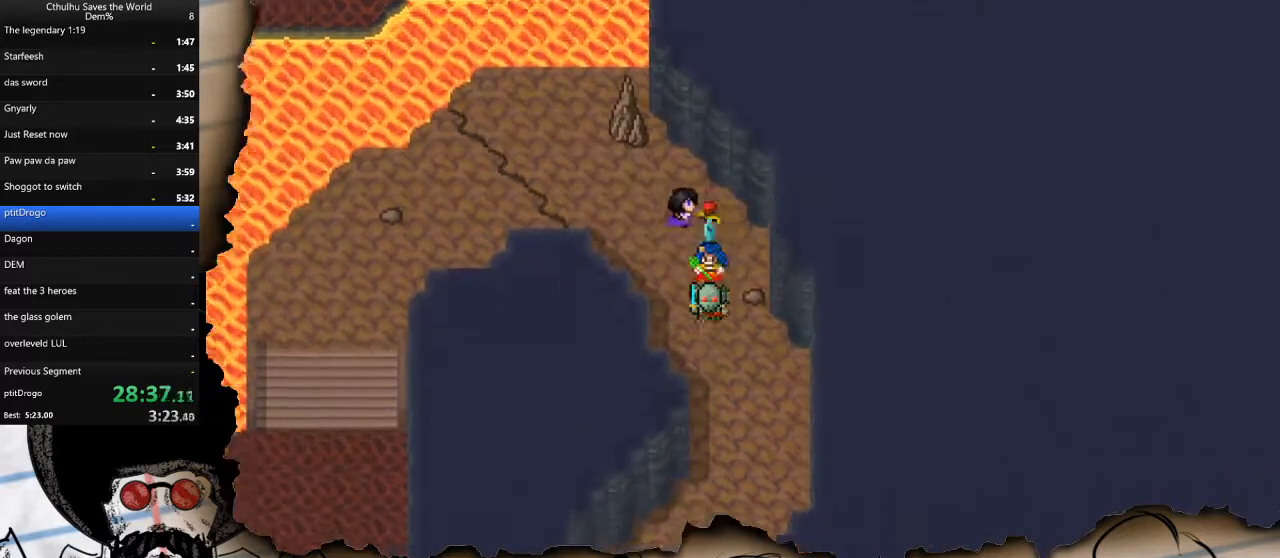
{"buttons": ["DPAD_DOWN"], "left_stick": "center", "right_stick": "center", "events": []}
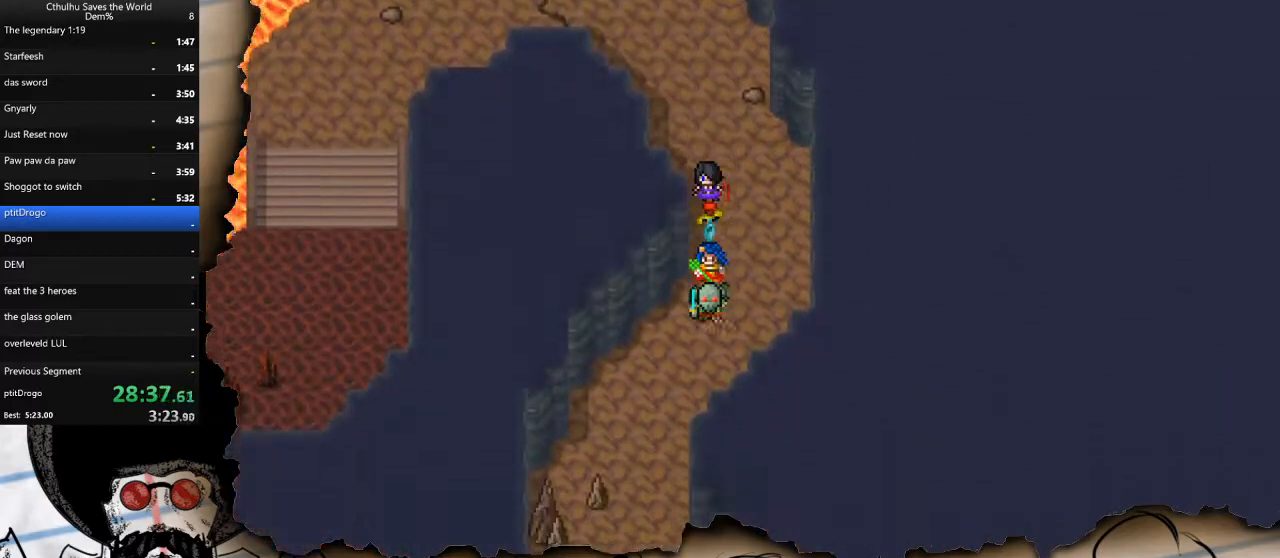
{"buttons": ["DPAD_DOWN"], "left_stick": "center", "right_stick": "center", "events": [[100, "DPAD_DOWN", "up"], [117, "DPAD_LEFT", "down"], [300, "DPAD_DOWN", "down"], [300, "DPAD_LEFT", "up"]]}
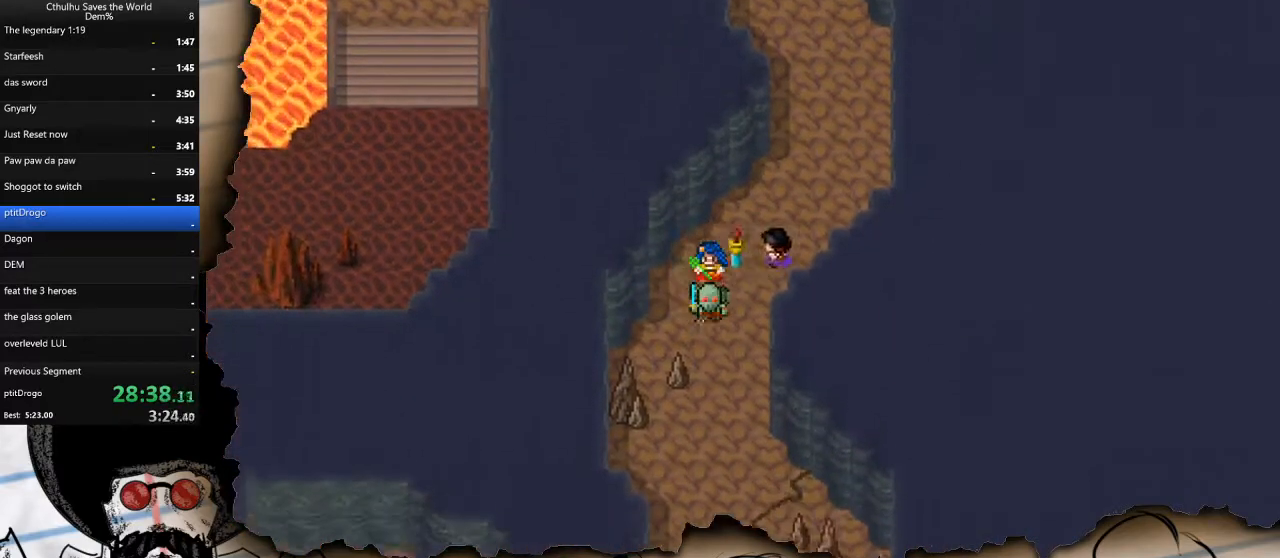
{"buttons": ["DPAD_DOWN"], "left_stick": "center", "right_stick": "center", "events": []}
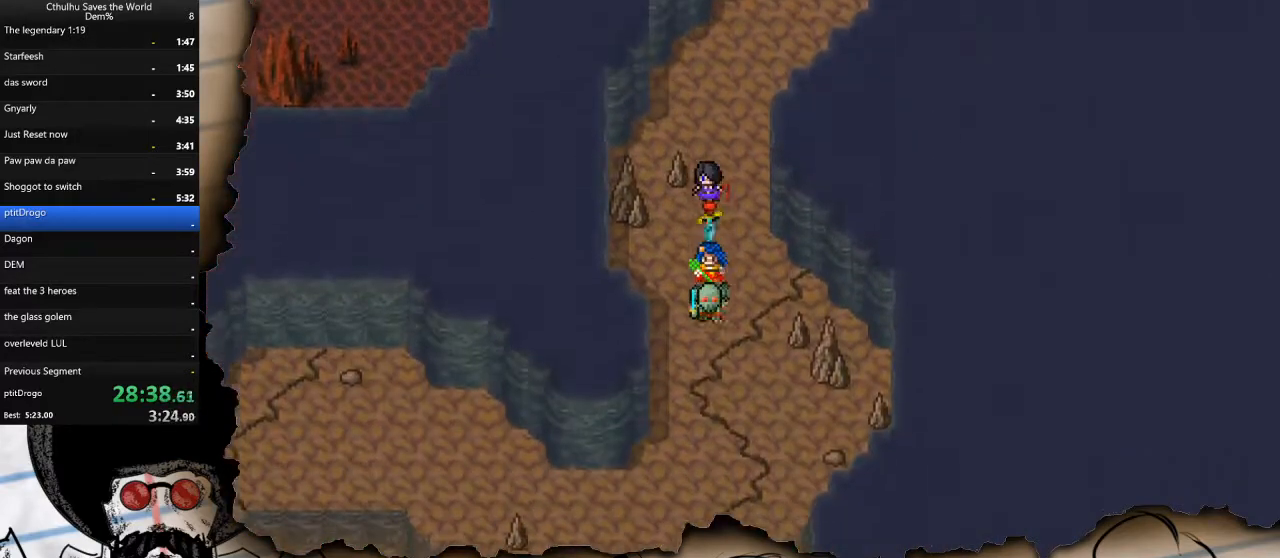
{"buttons": ["DPAD_LEFT"], "left_stick": "center", "right_stick": "center", "events": [[383, "DPAD_LEFT", "down"], [400, "DPAD_DOWN", "up"]]}
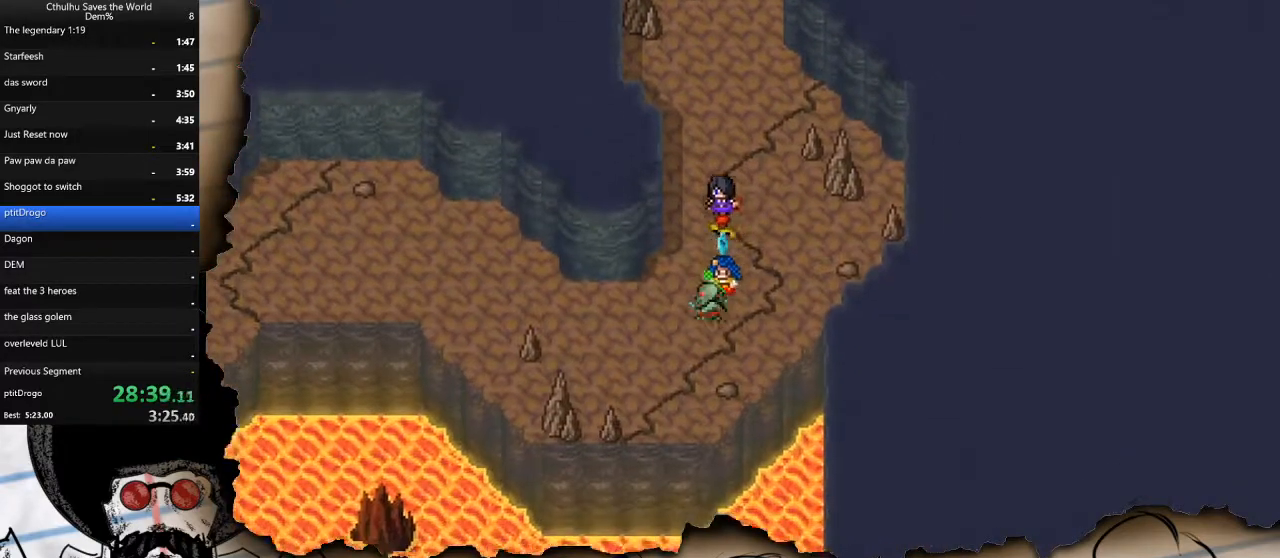
{"buttons": ["DPAD_LEFT"], "left_stick": "center", "right_stick": "center", "events": []}
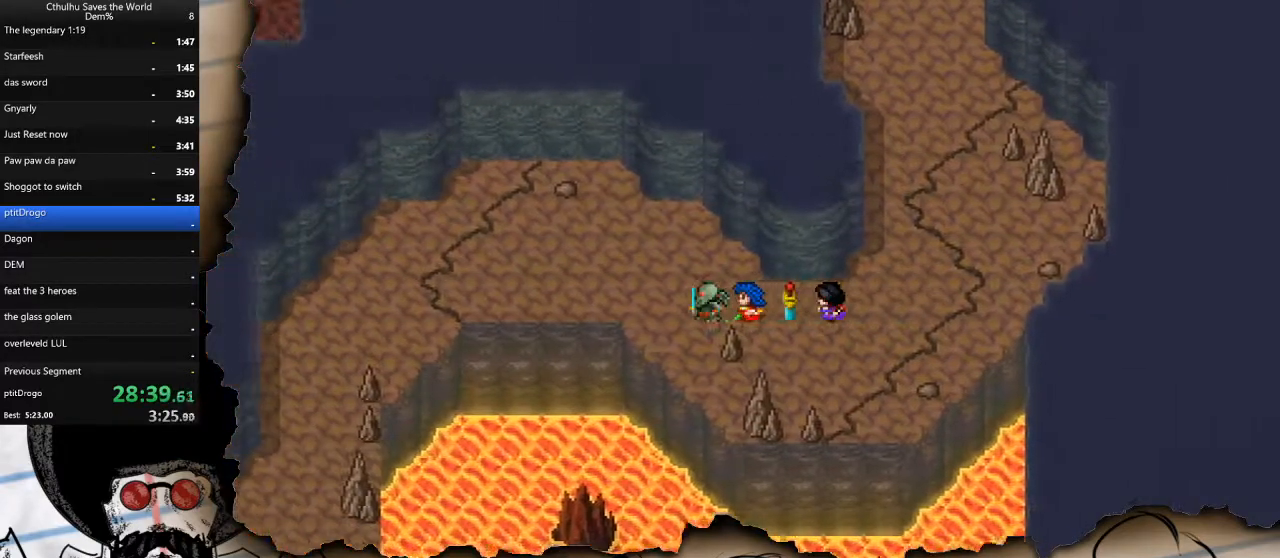
{"buttons": ["DPAD_LEFT"], "left_stick": "center", "right_stick": "center", "events": []}
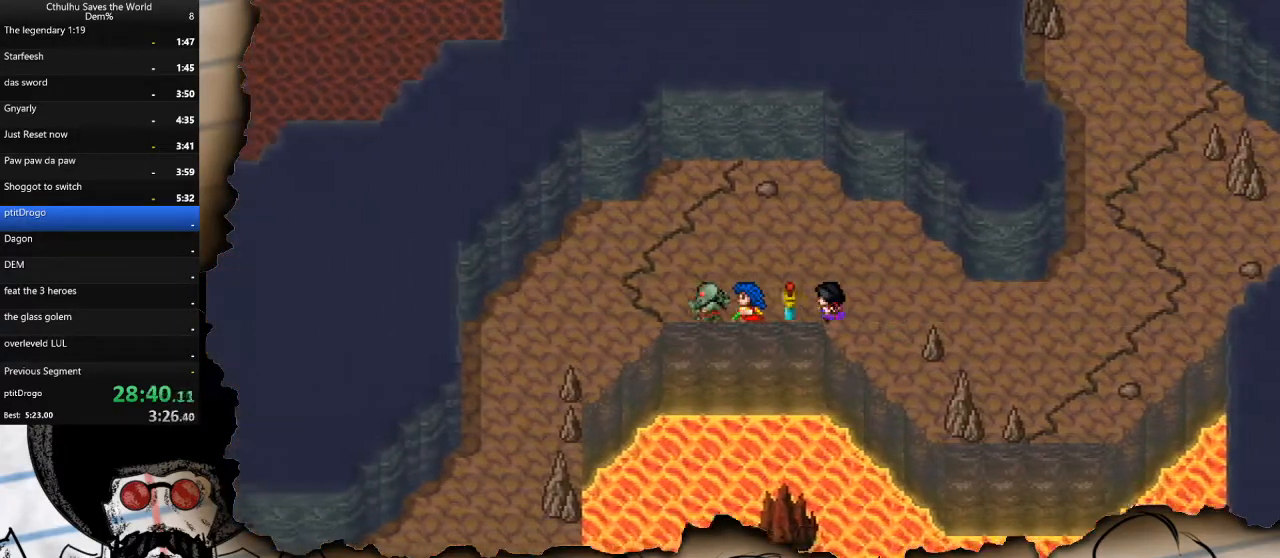
{"buttons": ["DPAD_DOWN"], "left_stick": "center", "right_stick": "center", "events": [[483, "DPAD_DOWN", "down"], [500, "DPAD_LEFT", "up"]]}
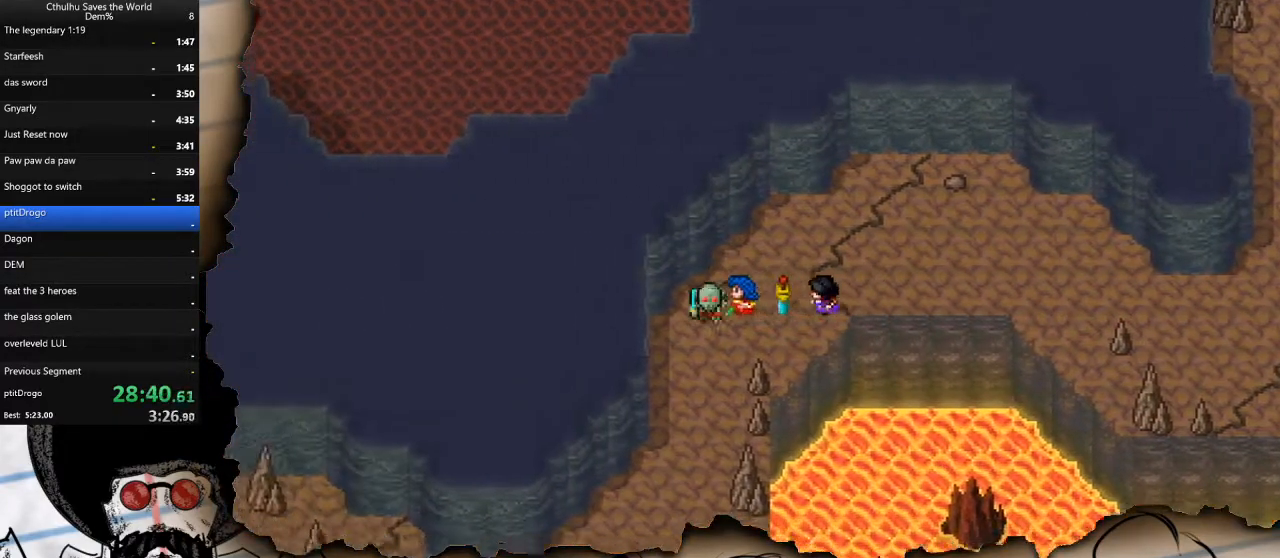
{"buttons": ["DPAD_DOWN"], "left_stick": "center", "right_stick": "center", "events": []}
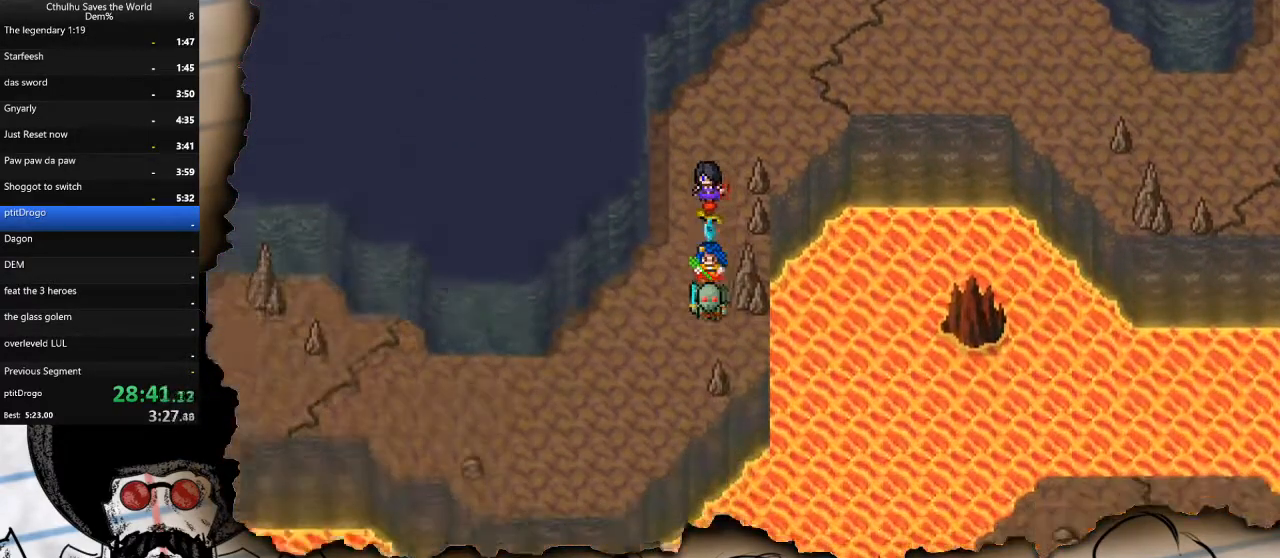
{"buttons": ["DPAD_LEFT"], "left_stick": "center", "right_stick": "center", "events": [[133, "DPAD_DOWN", "up"], [133, "DPAD_LEFT", "down"], [383, "DPAD_DOWN", "down"], [383, "DPAD_LEFT", "up"], [467, "DPAD_LEFT", "down"], [483, "DPAD_DOWN", "up"]]}
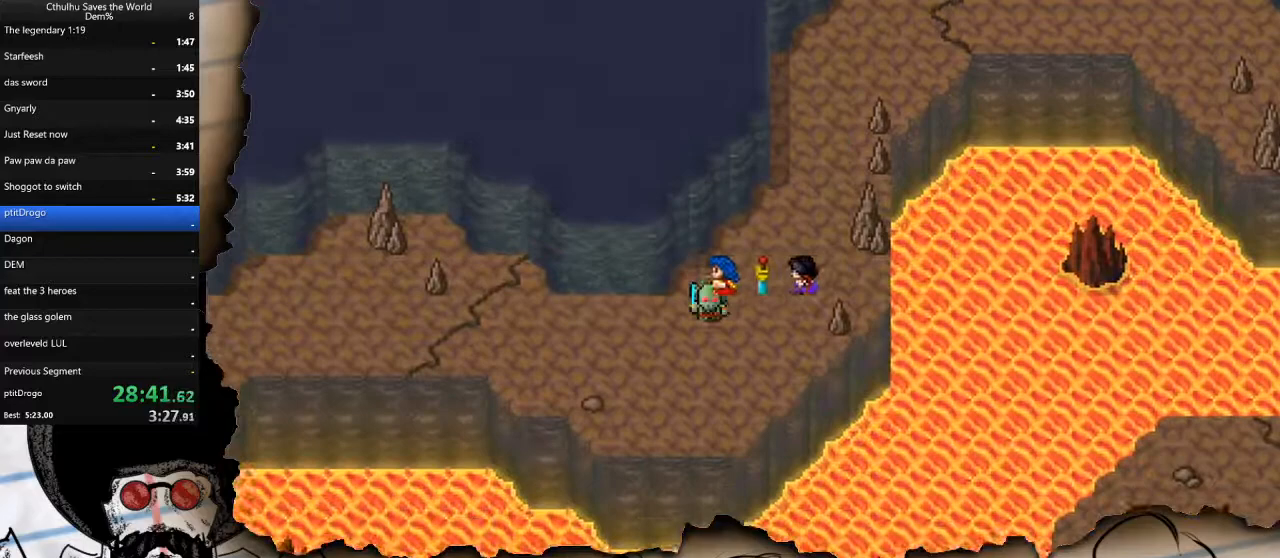
{"buttons": ["DPAD_LEFT"], "left_stick": "center", "right_stick": "center", "events": []}
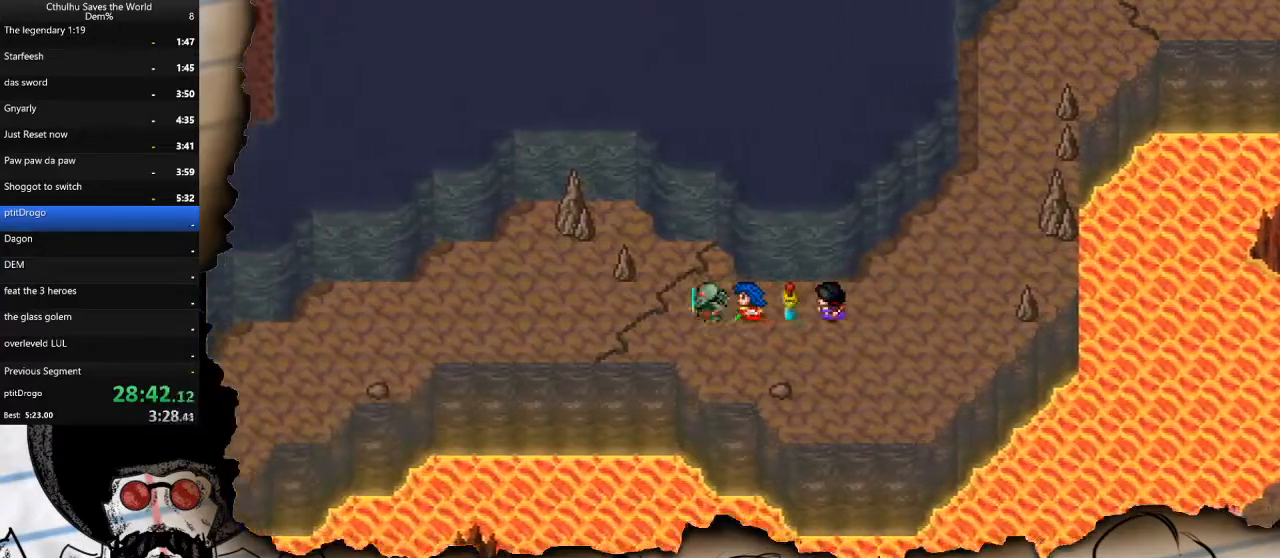
{"buttons": ["DPAD_LEFT"], "left_stick": "center", "right_stick": "center", "events": []}
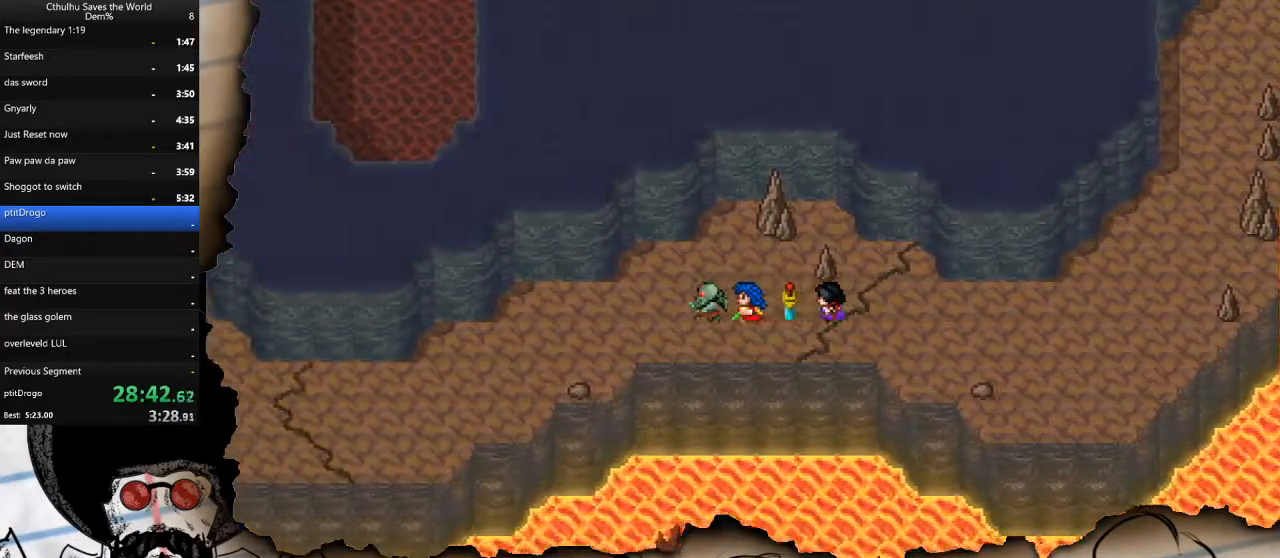
{"buttons": ["DPAD_LEFT"], "left_stick": "center", "right_stick": "center", "events": [[267, "DPAD_DOWN", "down"], [267, "DPAD_LEFT", "up"], [467, "DPAD_DOWN", "up"], [467, "DPAD_LEFT", "down"]]}
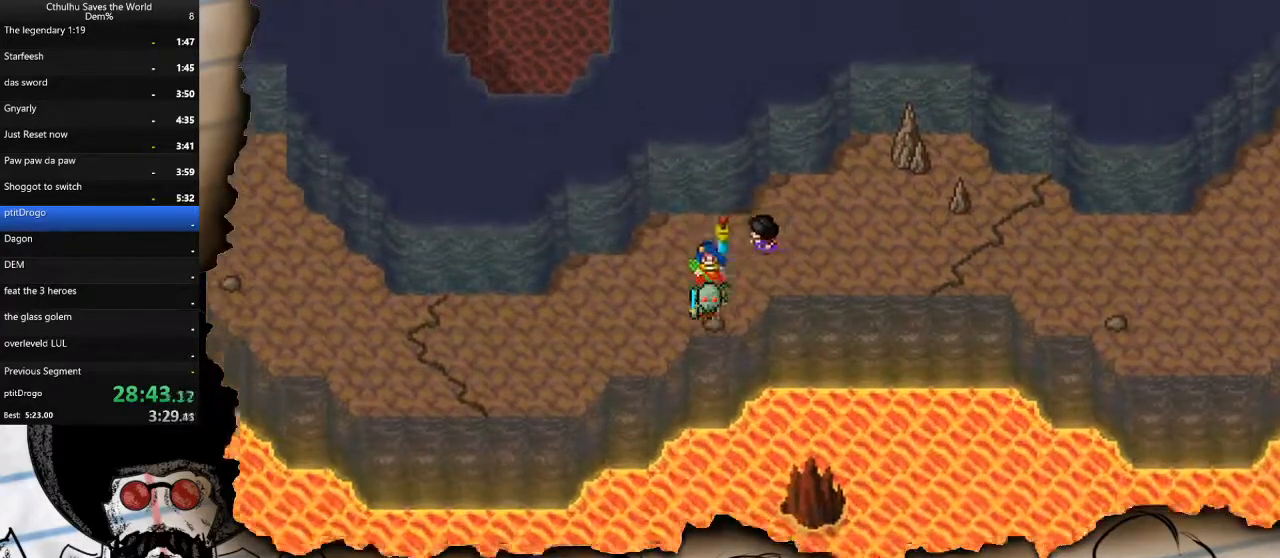
{"buttons": ["DPAD_LEFT"], "left_stick": "center", "right_stick": "center", "events": []}
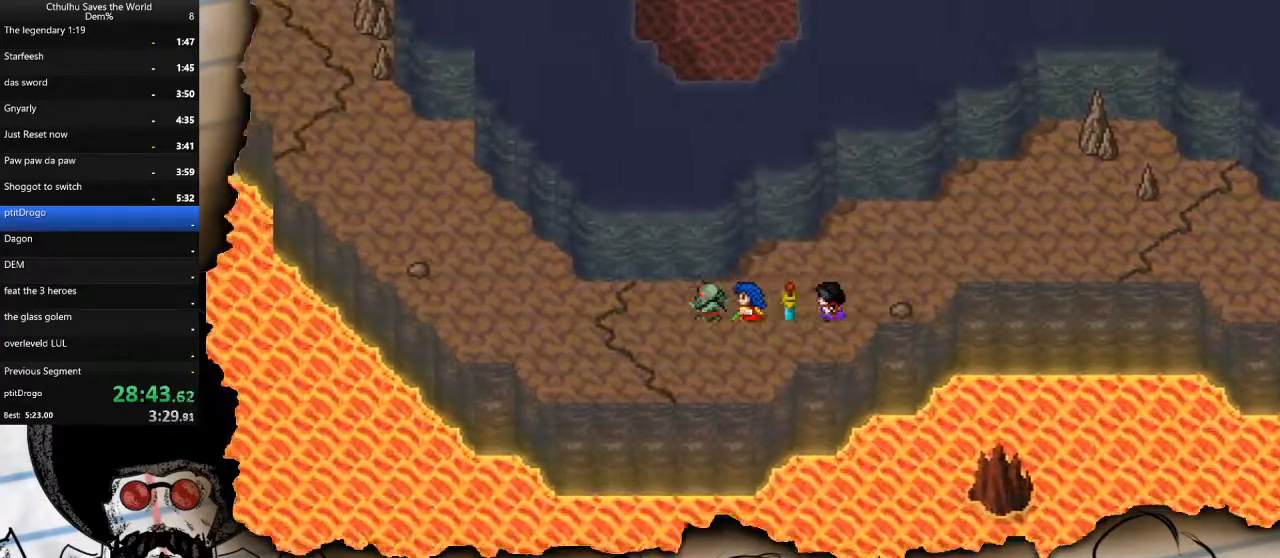
{"buttons": ["DPAD_LEFT"], "left_stick": "center", "right_stick": "center", "events": []}
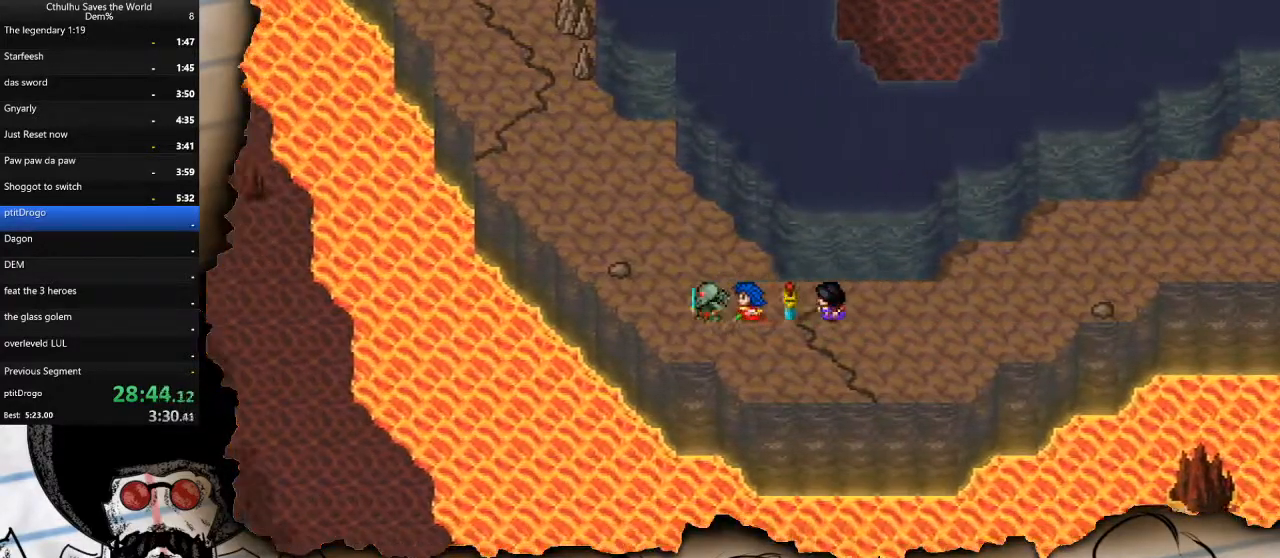
{"buttons": ["DPAD_UP", "DPAD_LEFT"], "left_stick": "center", "right_stick": "center", "events": [[17, "DPAD_UP", "down"], [33, "DPAD_LEFT", "up"], [217, "DPAD_LEFT", "down"], [233, "DPAD_UP", "up"], [483, "DPAD_UP", "down"]]}
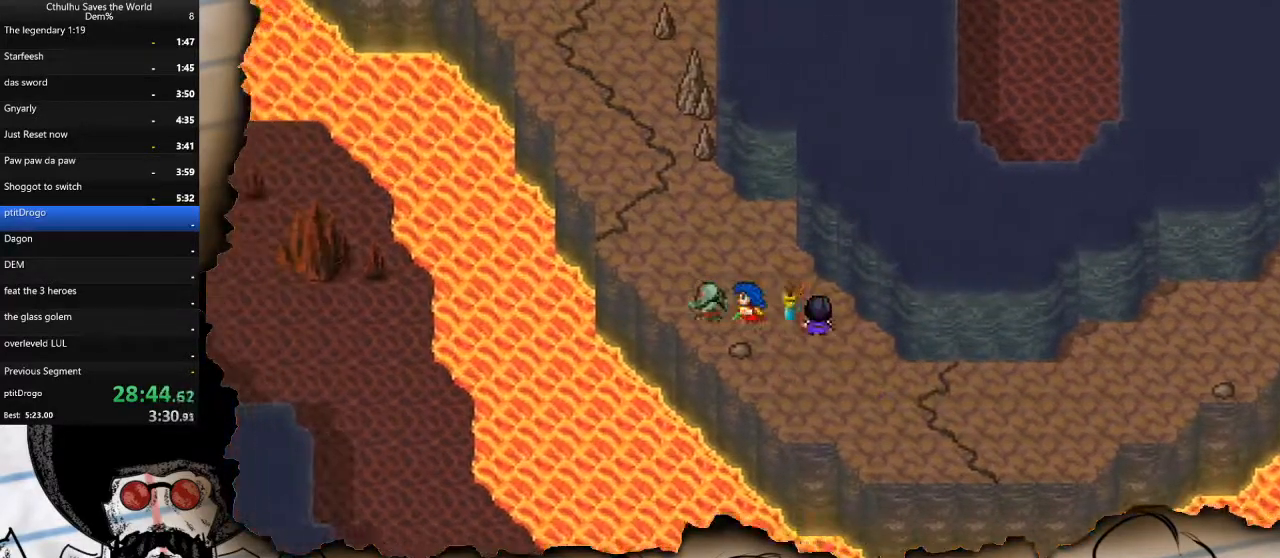
{"buttons": ["DPAD_UP"], "left_stick": "center", "right_stick": "center", "events": [[33, "DPAD_LEFT", "up"], [200, "DPAD_LEFT", "down"], [233, "DPAD_UP", "up"], [433, "DPAD_LEFT", "up"], [433, "DPAD_UP", "down"]]}
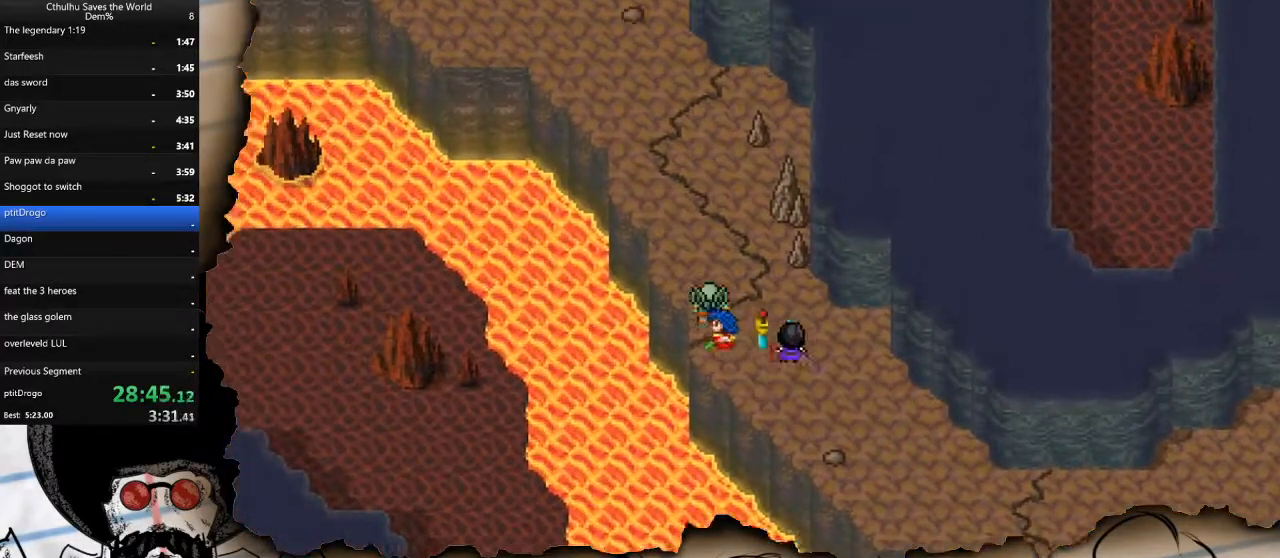
{"buttons": ["DPAD_UP", "DPAD_LEFT"], "left_stick": "center", "right_stick": "center", "events": [[500, "DPAD_LEFT", "down"]]}
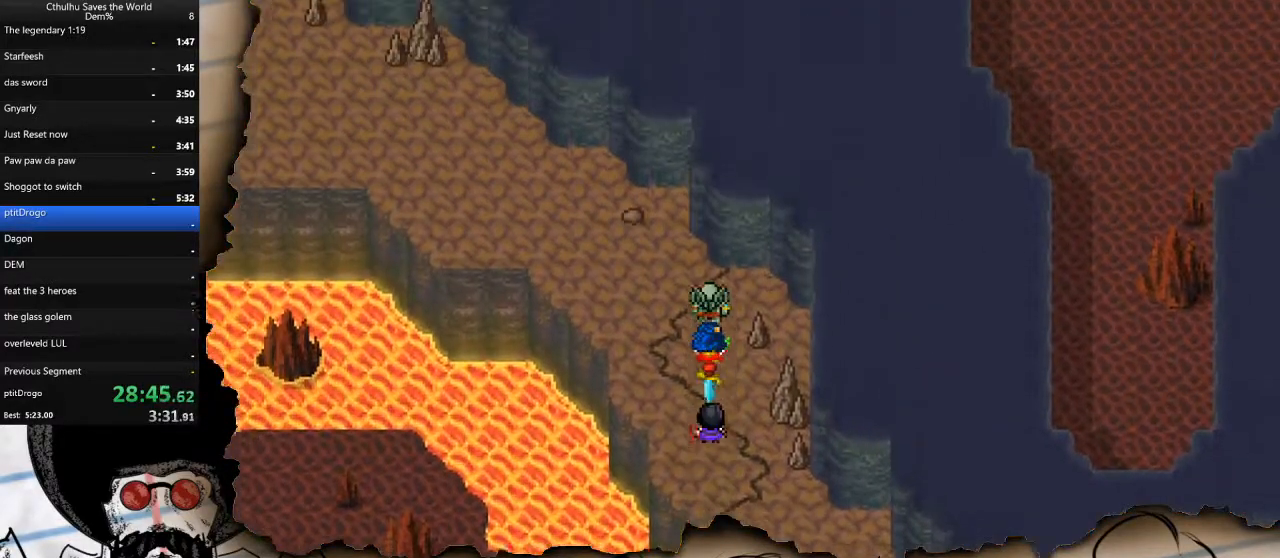
{"buttons": ["DPAD_UP", "DPAD_LEFT"], "left_stick": "center", "right_stick": "center", "events": [[17, "DPAD_UP", "up"], [250, "DPAD_UP", "down"], [267, "DPAD_LEFT", "up"], [500, "DPAD_LEFT", "down"]]}
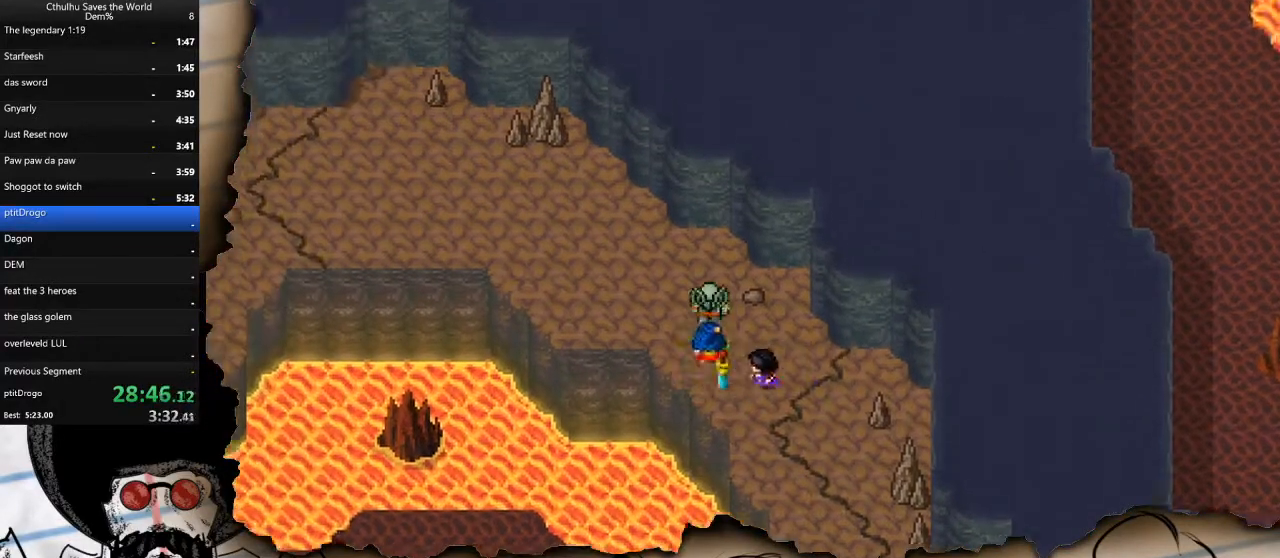
{"buttons": ["DPAD_LEFT"], "left_stick": "center", "right_stick": "center", "events": [[50, "DPAD_UP", "up"], [333, "DPAD_UP", "down"], [350, "DPAD_LEFT", "up"], [450, "DPAD_LEFT", "down"], [483, "DPAD_UP", "up"]]}
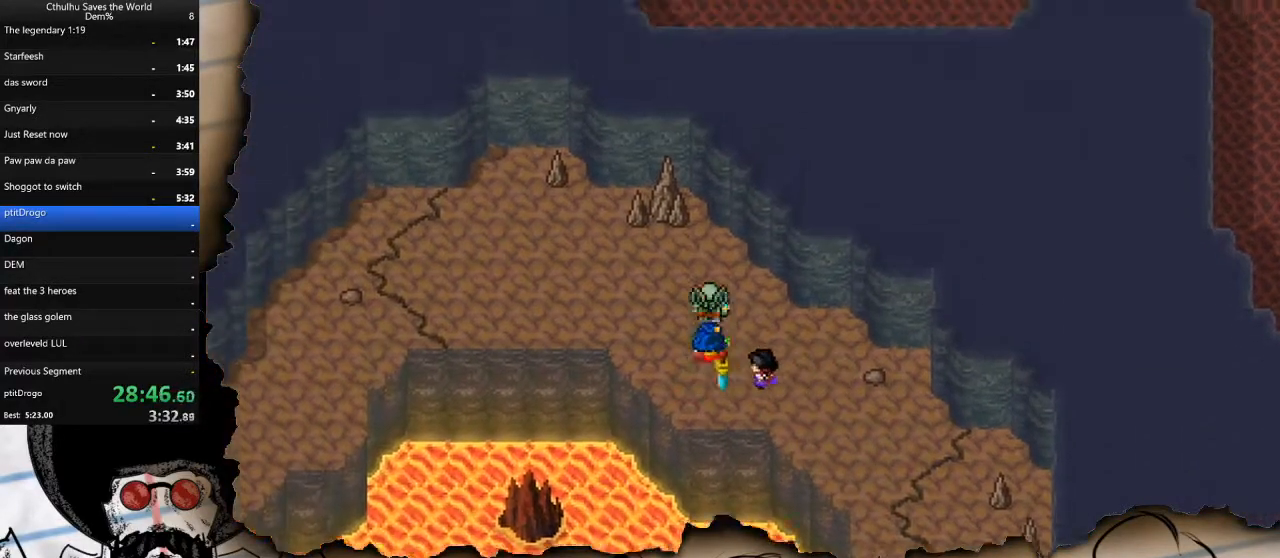
{"buttons": ["DPAD_LEFT"], "left_stick": "center", "right_stick": "center", "events": []}
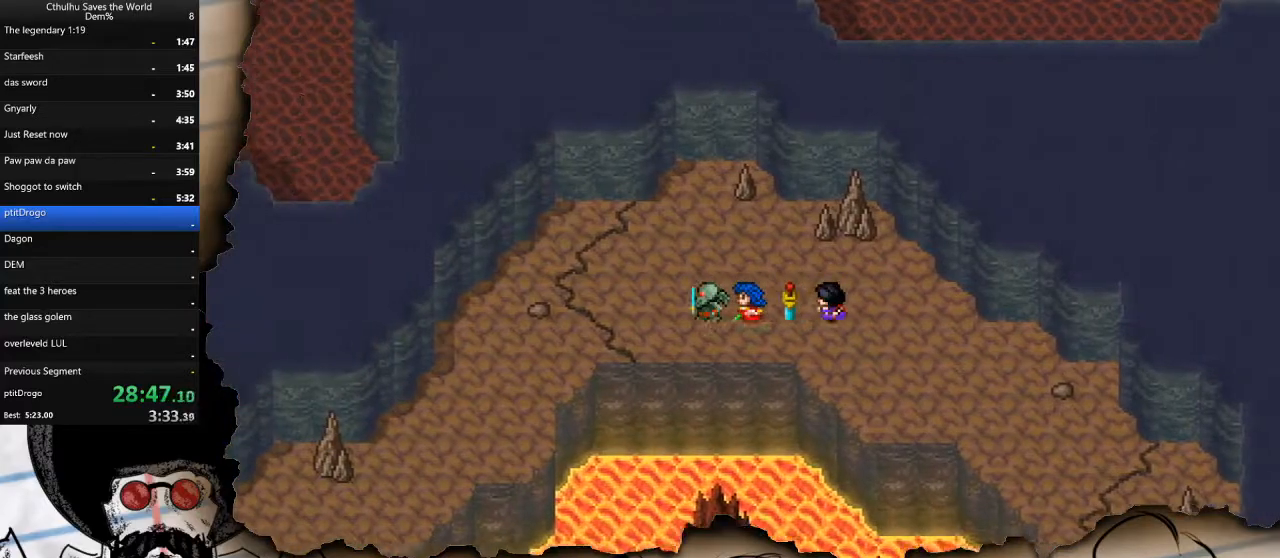
{"buttons": ["DPAD_LEFT"], "left_stick": "center", "right_stick": "center", "events": []}
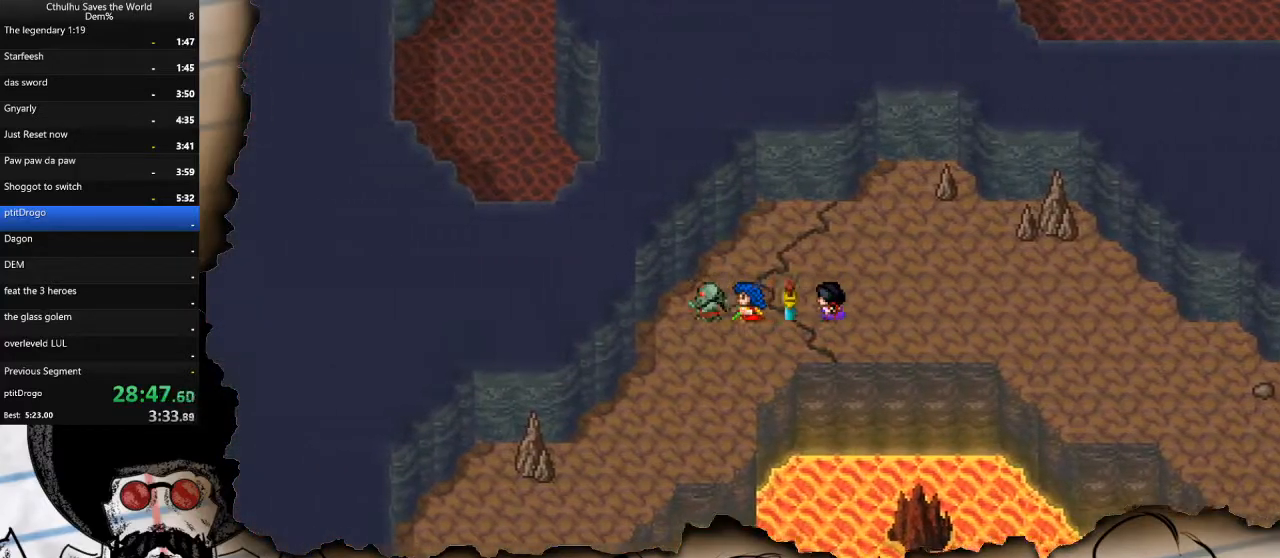
{"buttons": ["DPAD_LEFT"], "left_stick": "center", "right_stick": "center", "events": [[50, "DPAD_DOWN", "down"], [67, "DPAD_LEFT", "up"], [450, "DPAD_DOWN", "up"], [450, "DPAD_LEFT", "down"]]}
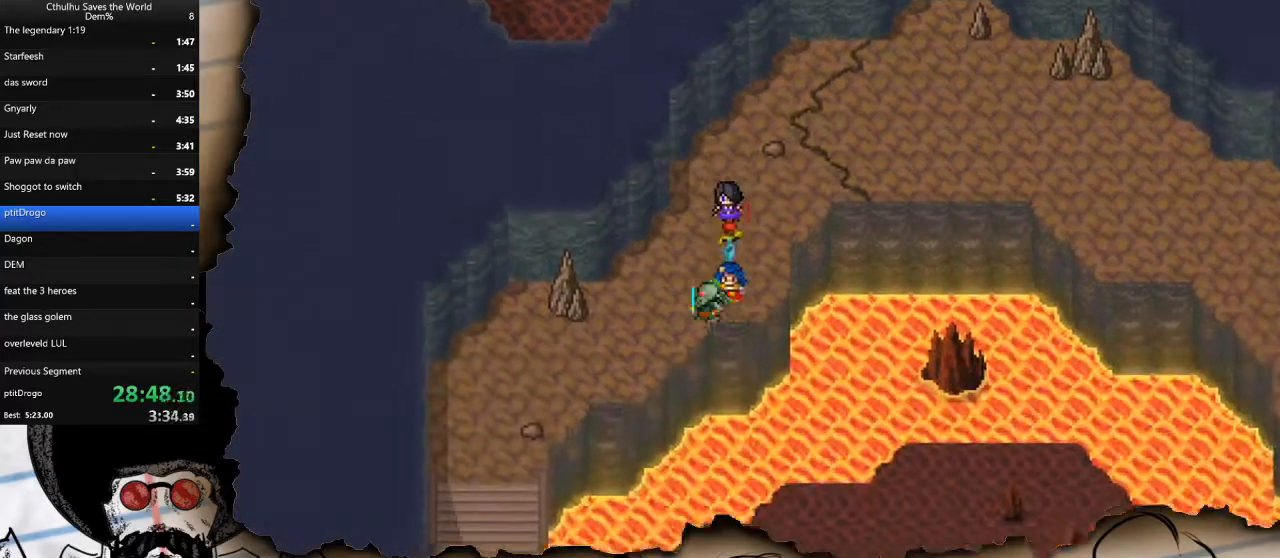
{"buttons": ["DPAD_LEFT"], "left_stick": "center", "right_stick": "center", "events": [[183, "DPAD_DOWN", "down"], [200, "DPAD_LEFT", "up"], [400, "DPAD_DOWN", "up"], [400, "DPAD_LEFT", "down"]]}